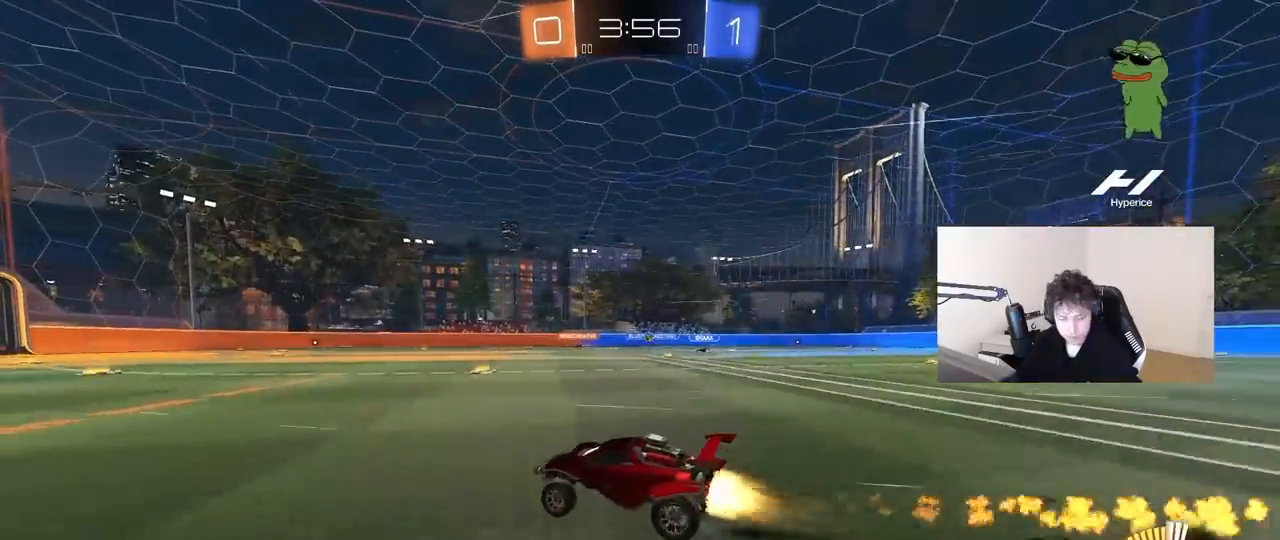
Gameplay with keyboard and mouse; each line is a JSON object with the keys and mouse buttons held at the frame after it. "events" lists presses ("down") and releases ("up") of "1", "2", "3", "4", "5", "a", "alt", "c", "caps_lock", "ctrl", "d", "e", "f", "g", "q", "r", "s", "shift", "space", "t", "tab", "v", "w", "x", "z", "mouse_left", "mouse_wheel" and "mouse_right" between this image and that frame as [ms after this image, input, new state], when the widget could be followed in between. "mouse_left", "mouse_wheel", "mouse_right" = the "left", "wheel", "right" buttons of the "mouse" list. No other keys are recorded. "wheel" means that the mouse wheel is clicked or scrolled. "mouse_move" is the direction in which the mouse moves at that frame (one of eight, or "still"), when it could be read.
{"keys": ["w"], "mouse": [], "mouse_move": "still", "events": [[50, "d", "up"], [100, "mouse_left", "up"], [333, "d", "down"], [383, "d", "up"]]}
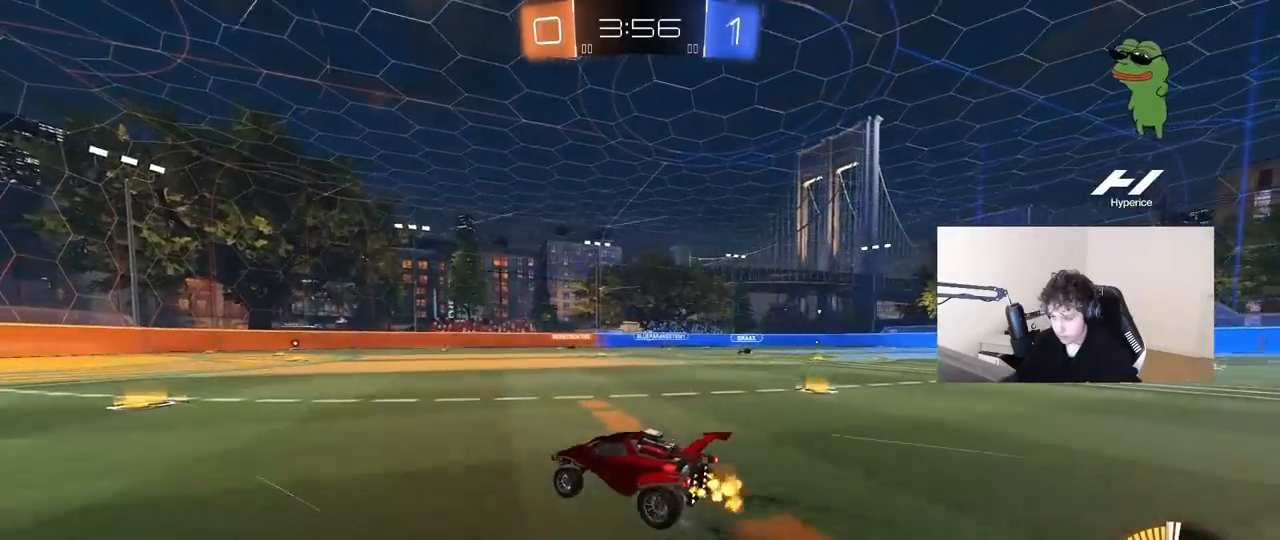
{"keys": ["a", "w"], "mouse": [], "mouse_move": "still", "events": [[400, "a", "down"]]}
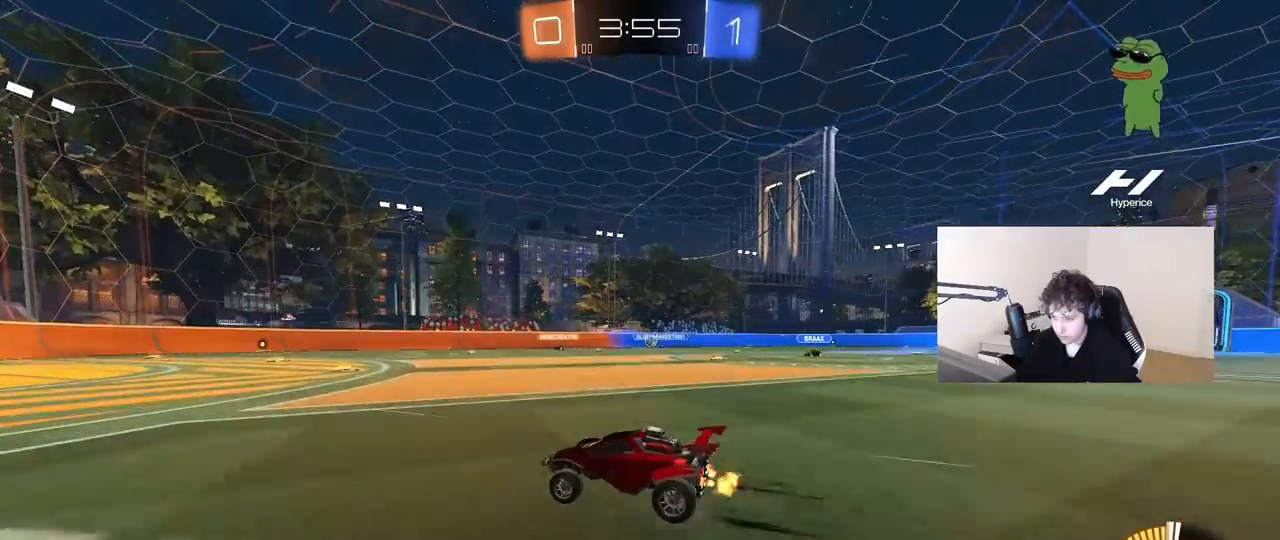
{"keys": ["w"], "mouse": [], "mouse_move": "up-right", "events": [[83, "a", "up"]]}
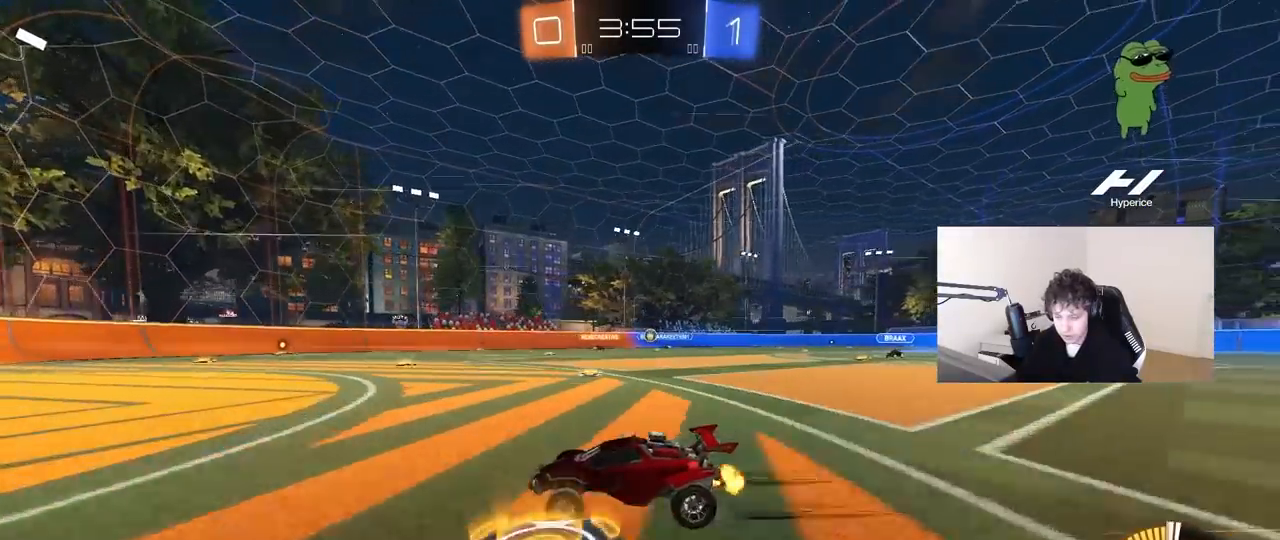
{"keys": ["d", "w"], "mouse": [], "mouse_move": "still", "events": [[200, "d", "down"], [250, "shift", "down"], [383, "shift", "up"]]}
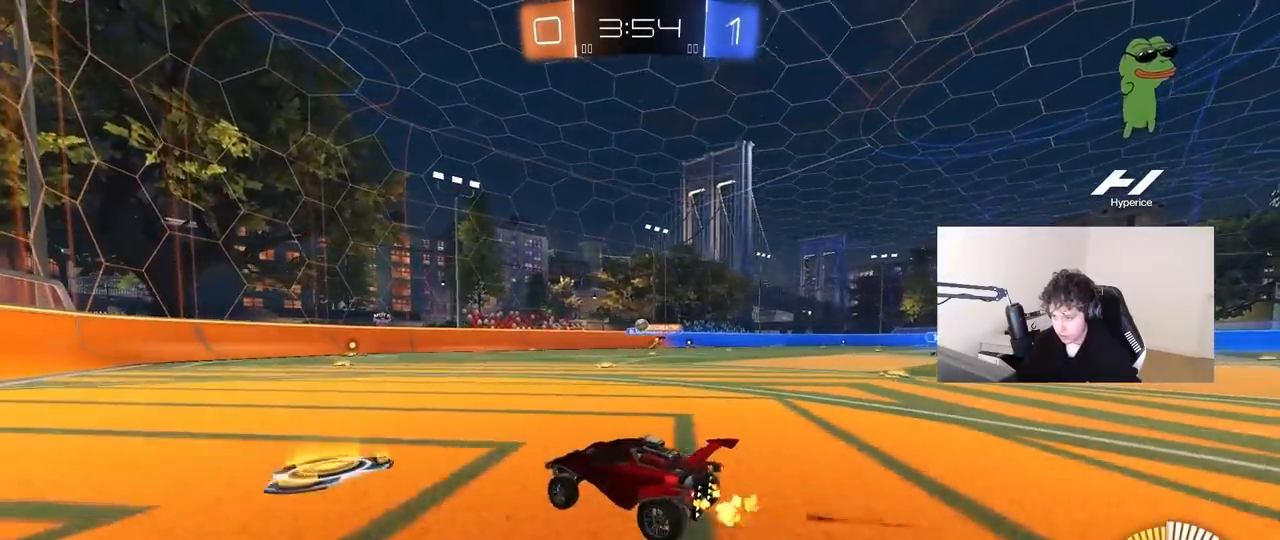
{"keys": ["w"], "mouse": [], "mouse_move": "still", "events": [[150, "d", "up"], [167, "d", "down"], [167, "mouse_left", "down"], [217, "d", "up"], [500, "mouse_left", "up"]]}
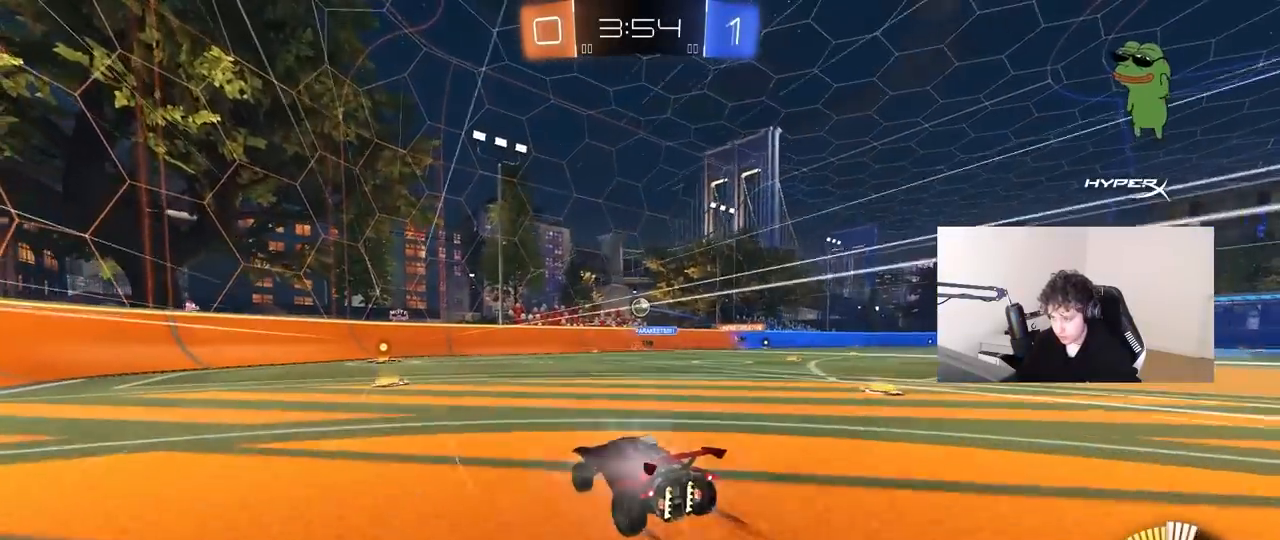
{"keys": ["a", "shift", "w"], "mouse": [], "mouse_move": "still", "events": [[50, "d", "down"], [183, "d", "up"], [317, "a", "down"], [317, "shift", "down"]]}
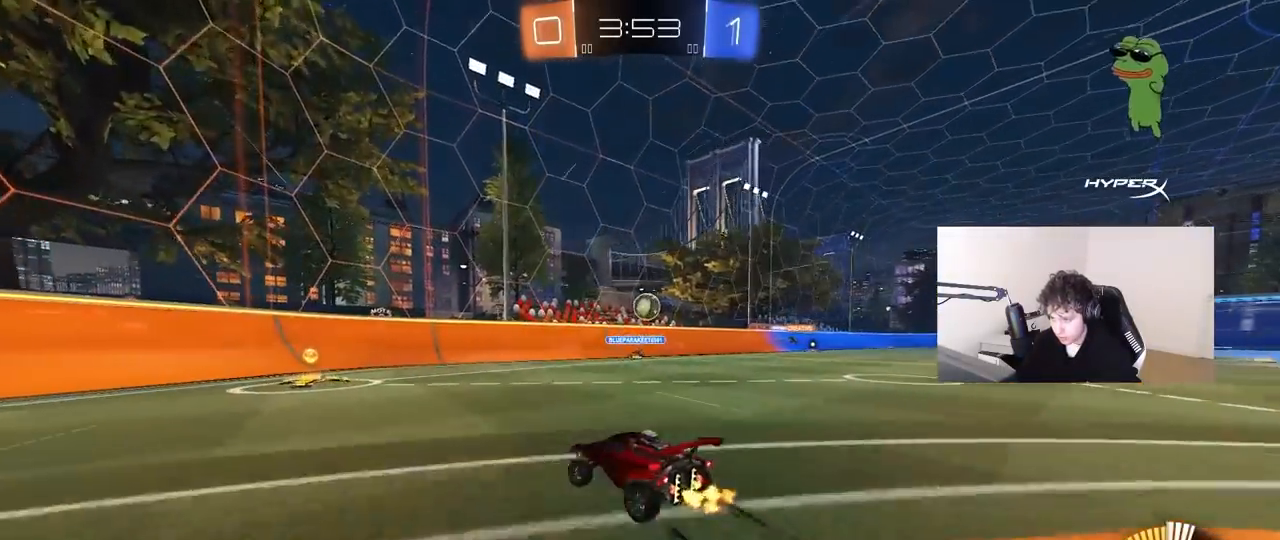
{"keys": ["a", "w"], "mouse": [], "mouse_move": "still", "events": [[17, "shift", "up"]]}
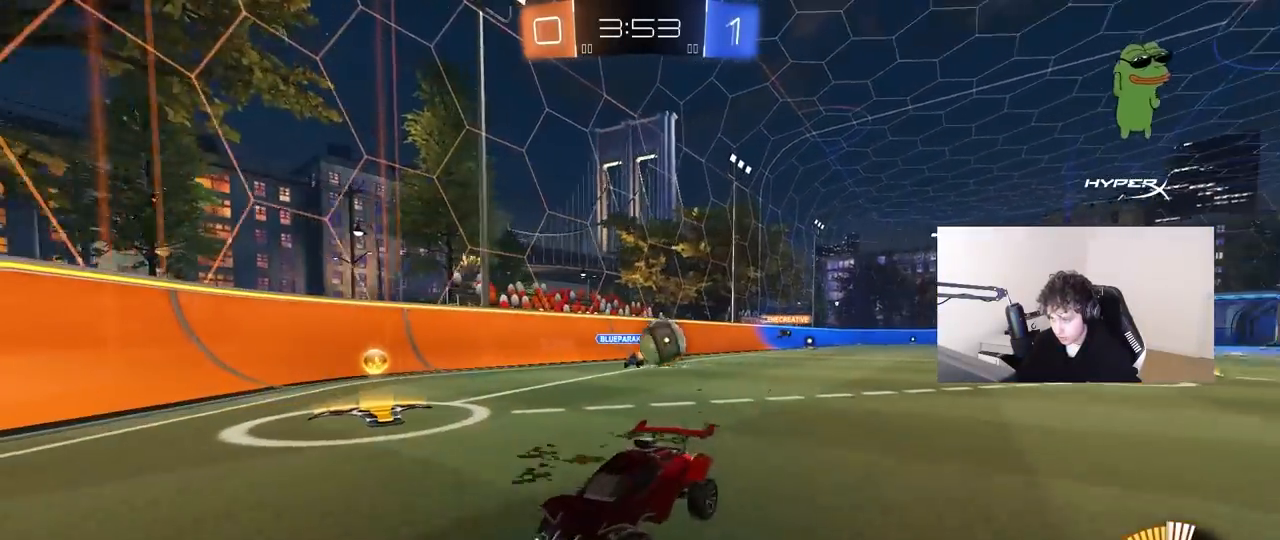
{"keys": [], "mouse": [], "mouse_move": "still", "events": [[350, "a", "up"], [350, "d", "down"], [500, "d", "up"], [500, "w", "up"]]}
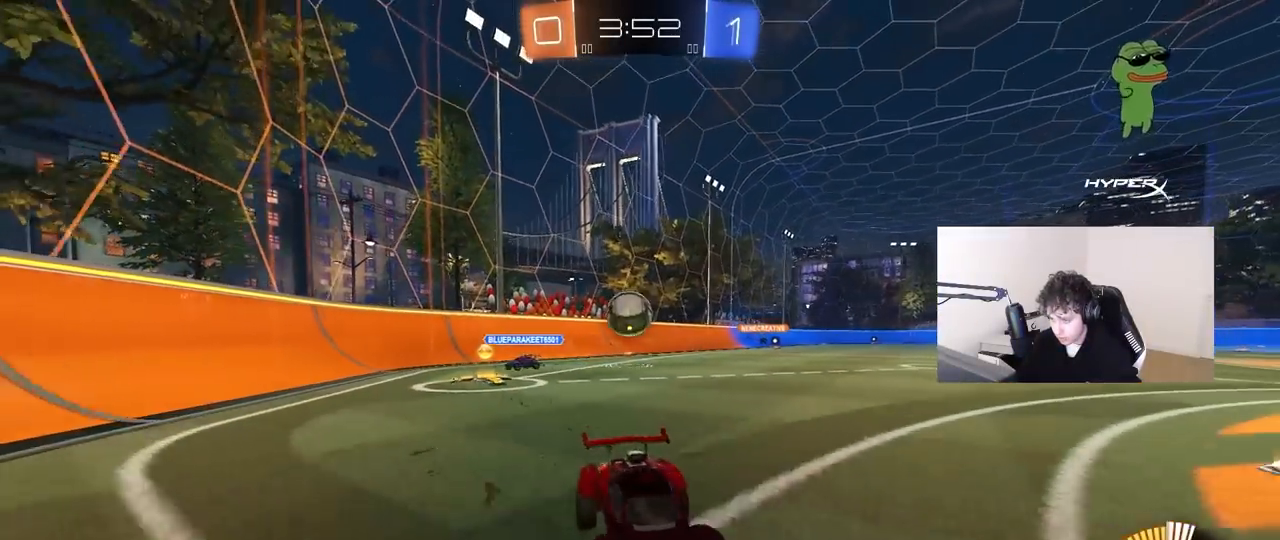
{"keys": ["w"], "mouse": [], "mouse_move": "still", "events": [[83, "a", "down"], [133, "s", "down"], [233, "s", "up"], [417, "w", "down"], [467, "a", "up"]]}
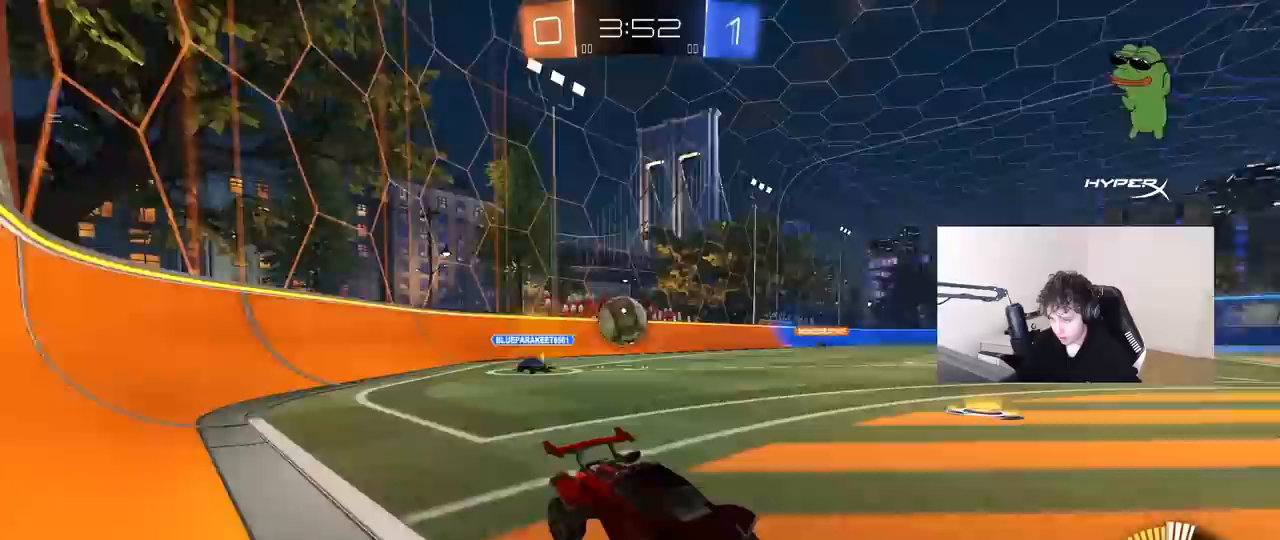
{"keys": [], "mouse": [], "mouse_move": "still", "events": [[333, "a", "down"], [333, "w", "up"], [483, "a", "up"]]}
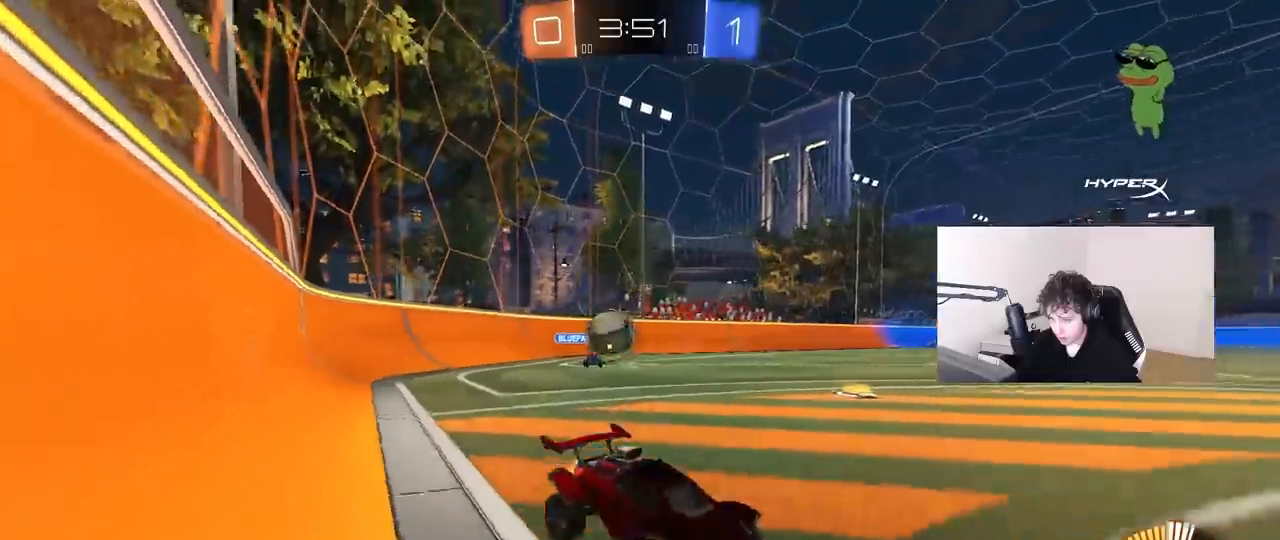
{"keys": [], "mouse": [], "mouse_move": "still", "events": [[83, "d", "down"], [450, "d", "up"]]}
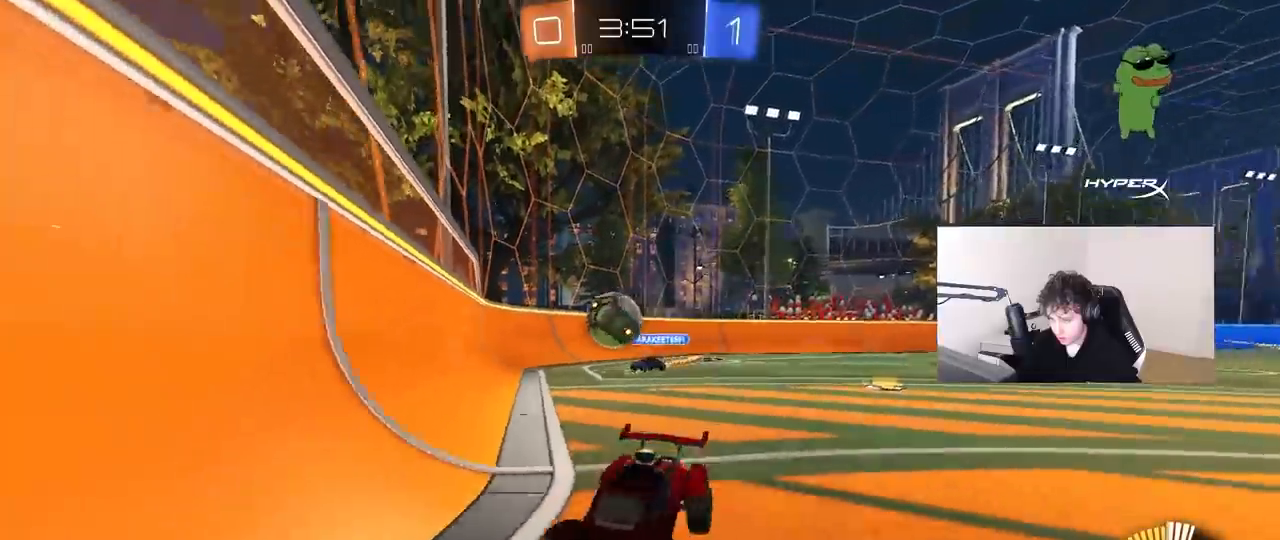
{"keys": ["a", "w"], "mouse": [], "mouse_move": "still", "events": [[367, "a", "down"], [367, "w", "down"]]}
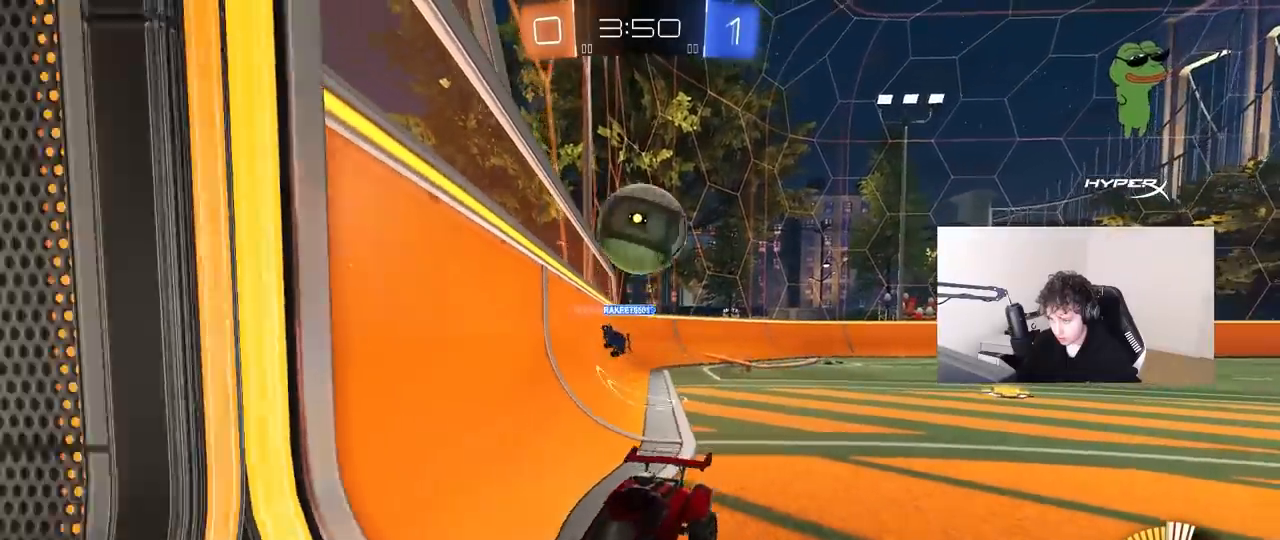
{"keys": ["a"], "mouse": ["left", "right"], "mouse_move": "still", "events": [[17, "shift", "down"], [100, "a", "up"], [100, "d", "down"], [100, "mouse_left", "down"], [100, "shift", "up"], [150, "d", "up"], [200, "a", "down"], [300, "a", "up"], [433, "mouse_right", "down"], [483, "a", "down"], [483, "w", "up"]]}
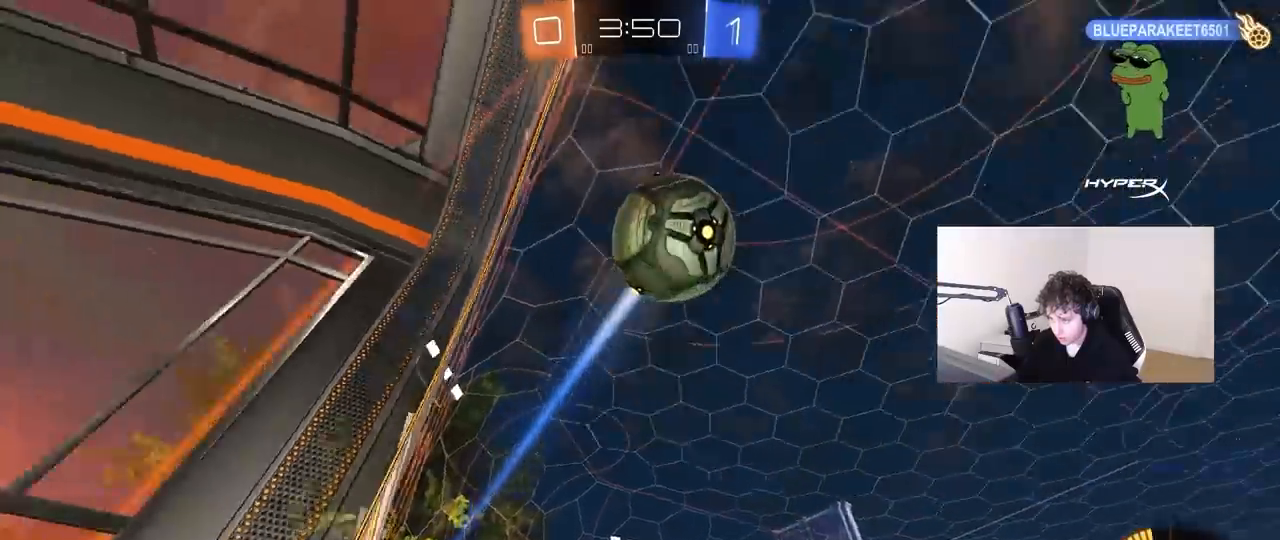
{"keys": ["a", "d", "w"], "mouse": ["left"], "mouse_move": "down-left", "events": [[33, "s", "down"], [33, "shift", "down"], [117, "shift", "up"], [167, "a", "up"], [167, "s", "up"], [267, "d", "down"], [267, "s", "down"], [300, "s", "up"], [450, "a", "down"], [450, "mouse_right", "up"], [450, "w", "down"]]}
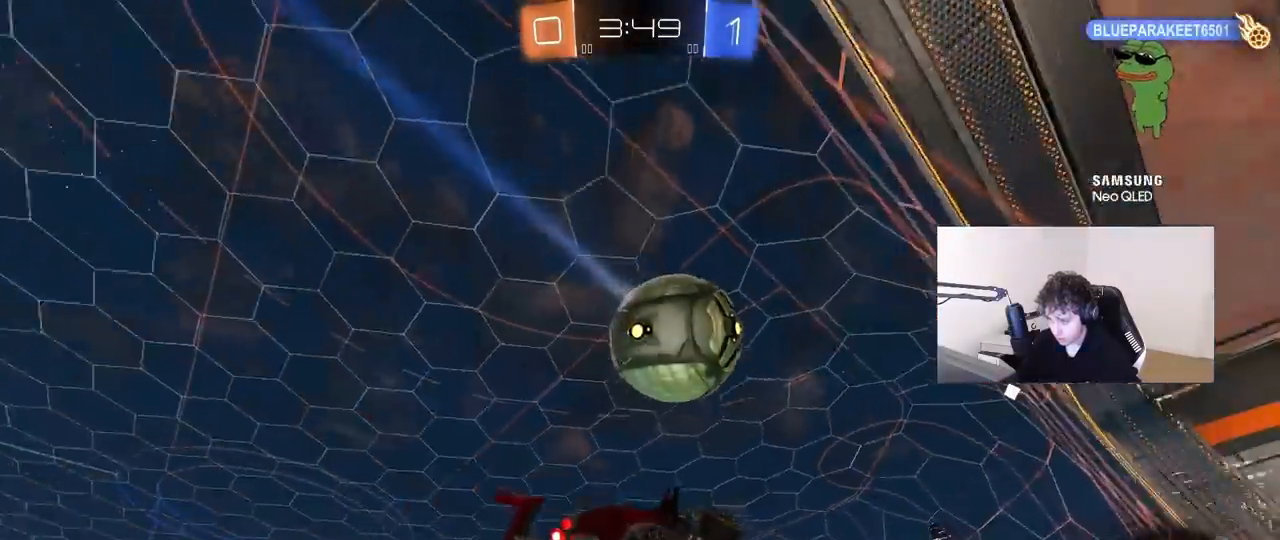
{"keys": ["d"], "mouse": ["left"], "mouse_move": "still", "events": [[83, "d", "up"], [317, "a", "up"], [317, "w", "up"], [417, "d", "down"]]}
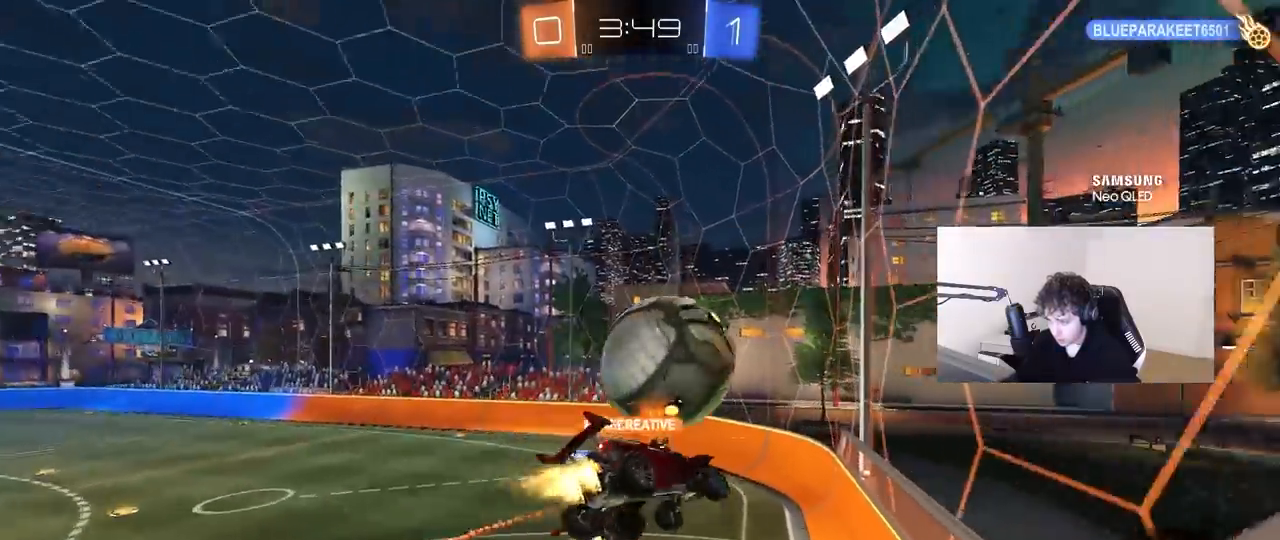
{"keys": ["a", "s"], "mouse": [], "mouse_move": "still", "events": [[17, "s", "down"], [100, "mouse_left", "up"], [150, "d", "up"], [250, "a", "down"]]}
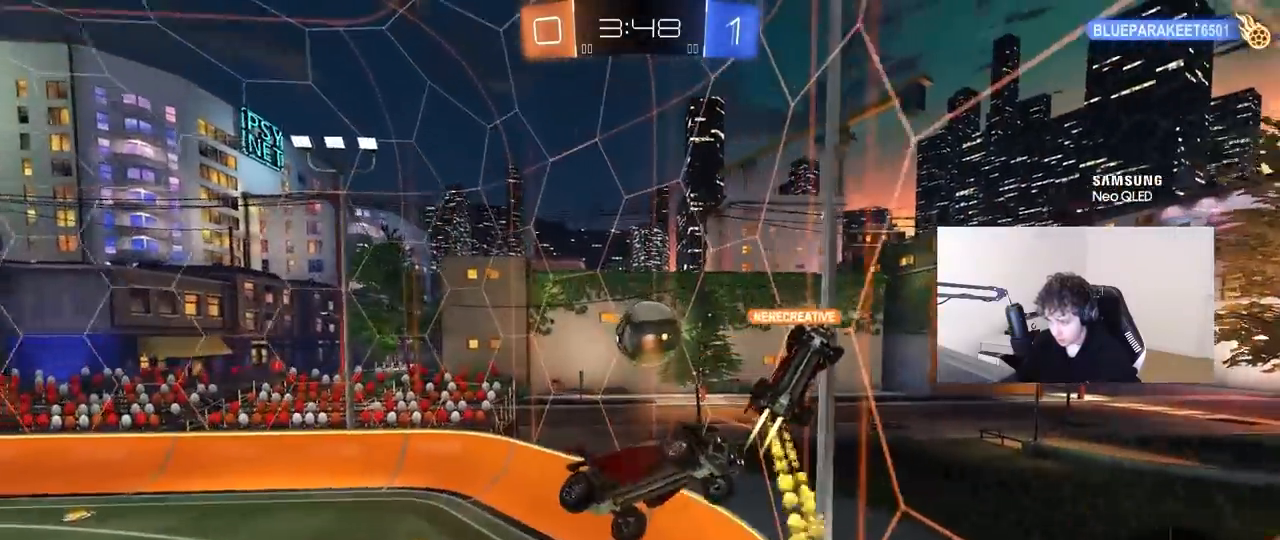
{"keys": ["d"], "mouse": ["left"], "mouse_move": "still", "events": [[500, "a", "up"], [500, "d", "down"], [500, "mouse_left", "down"], [500, "s", "up"]]}
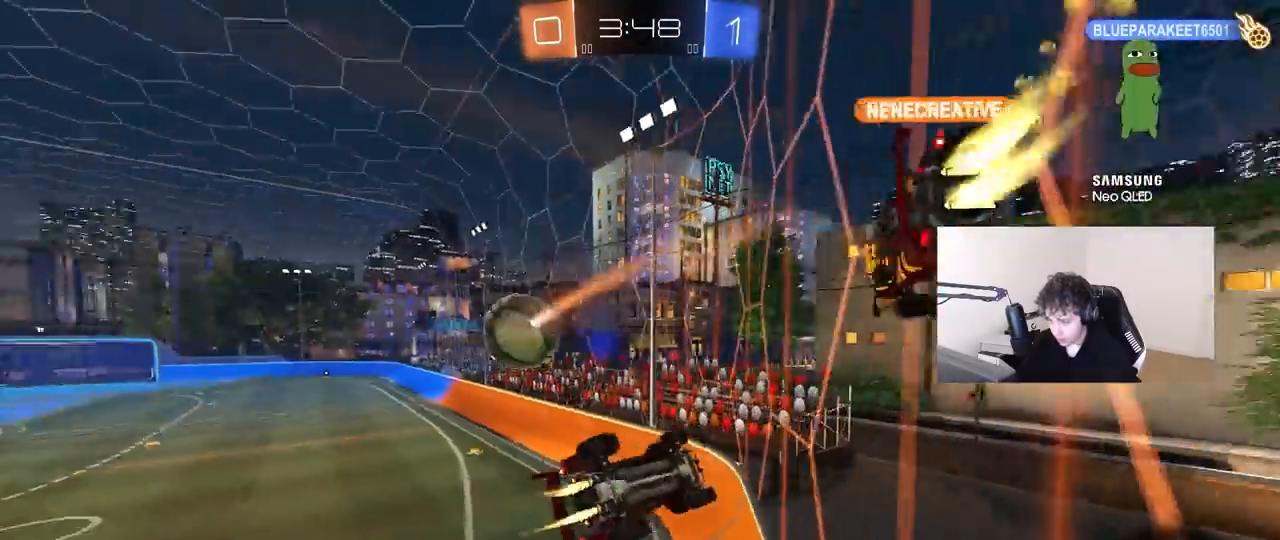
{"keys": ["w"], "mouse": ["left"], "mouse_move": "still", "events": [[33, "shift", "down"], [133, "d", "up"], [133, "shift", "up"], [183, "w", "down"]]}
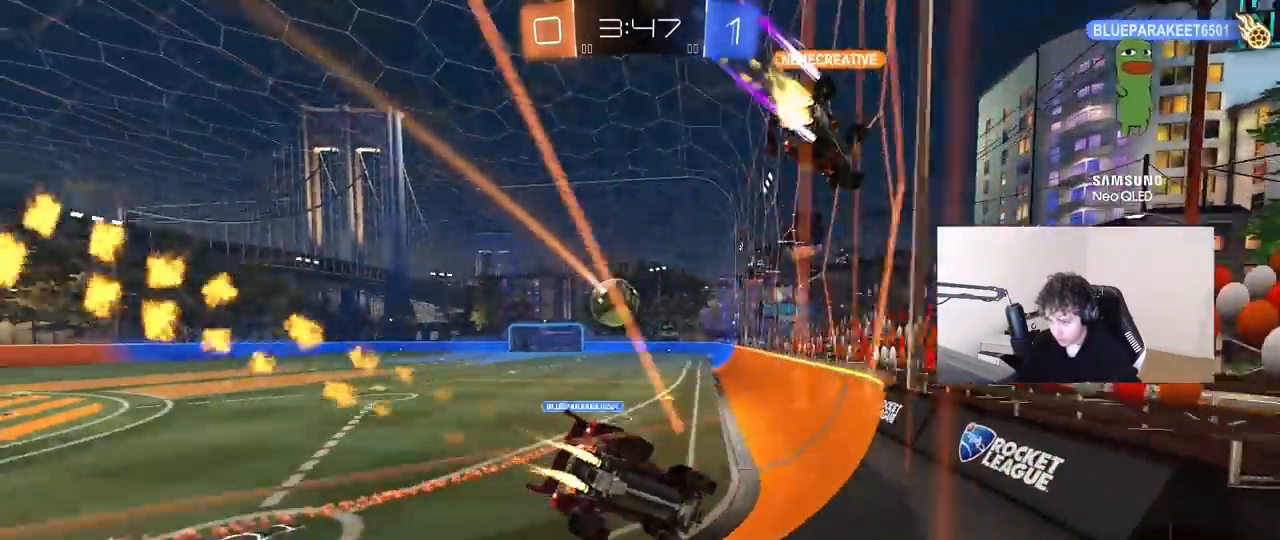
{"keys": ["w"], "mouse": [], "mouse_move": "still", "events": [[67, "a", "down"], [300, "a", "up"], [300, "mouse_left", "up"]]}
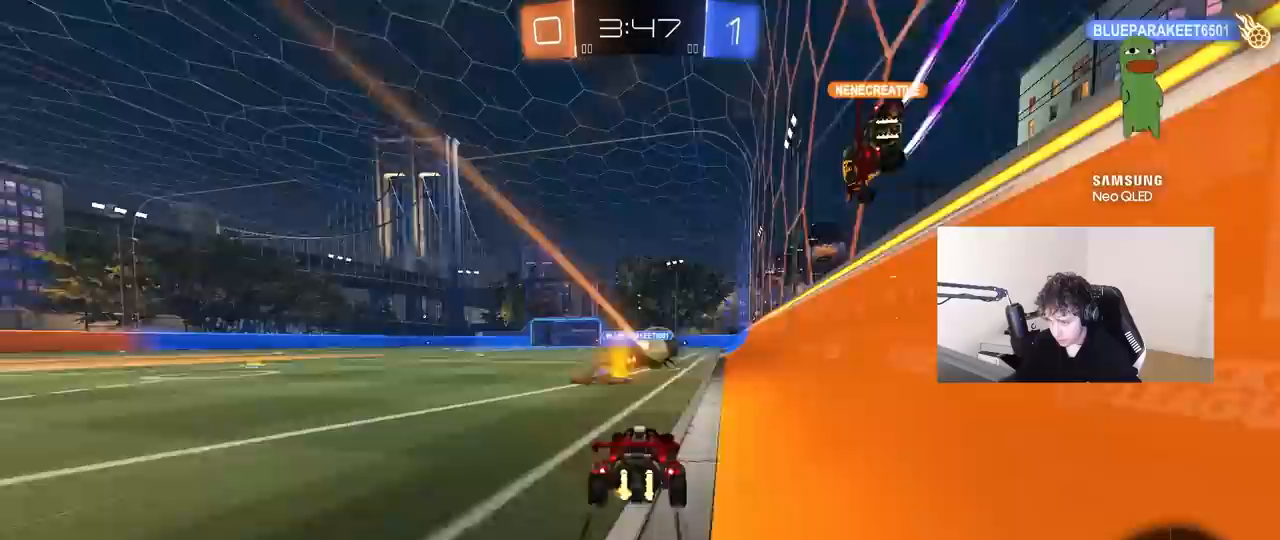
{"keys": ["w"], "mouse": [], "mouse_move": "still", "events": [[167, "a", "down"], [500, "a", "up"]]}
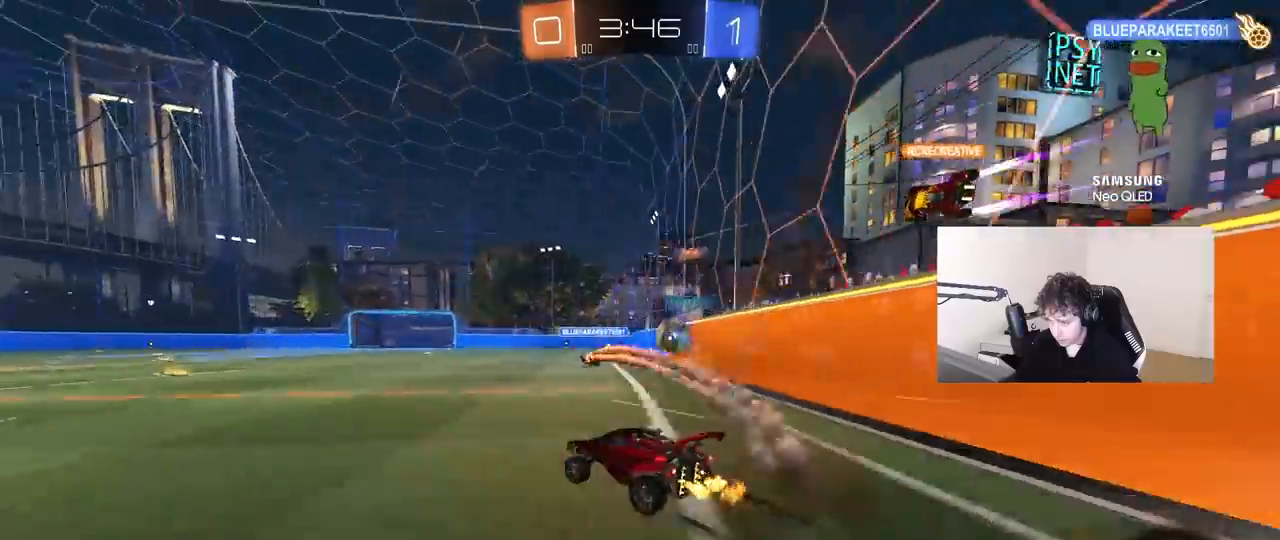
{"keys": ["a", "s", "shift"], "mouse": [], "mouse_move": "up", "events": [[50, "d", "down"], [50, "mouse_right", "down"], [133, "a", "down"], [133, "d", "up"], [133, "mouse_right", "up"], [133, "shift", "down"], [233, "mouse_right", "down"], [233, "s", "down"], [233, "w", "up"], [283, "space", "down"], [417, "mouse_right", "up"], [467, "space", "up"]]}
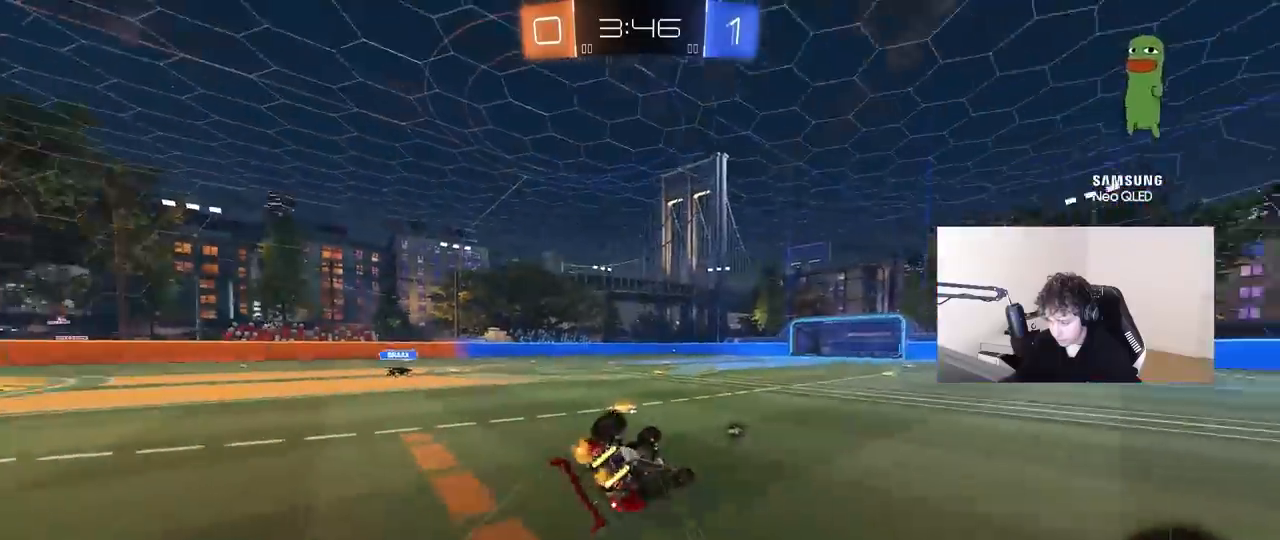
{"keys": [], "mouse": [], "mouse_move": "still", "events": [[50, "s", "up"], [150, "s", "down"], [433, "shift", "up"], [483, "a", "up"], [483, "s", "up"]]}
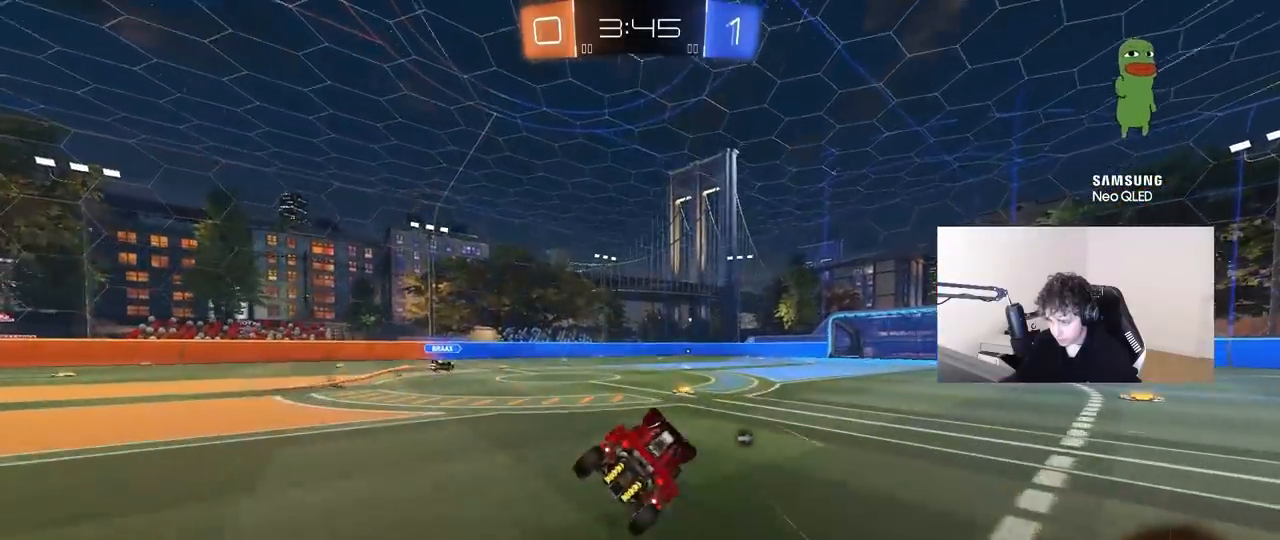
{"keys": ["w"], "mouse": [], "mouse_move": "still", "events": [[67, "space", "down"], [217, "w", "down"], [267, "space", "up"]]}
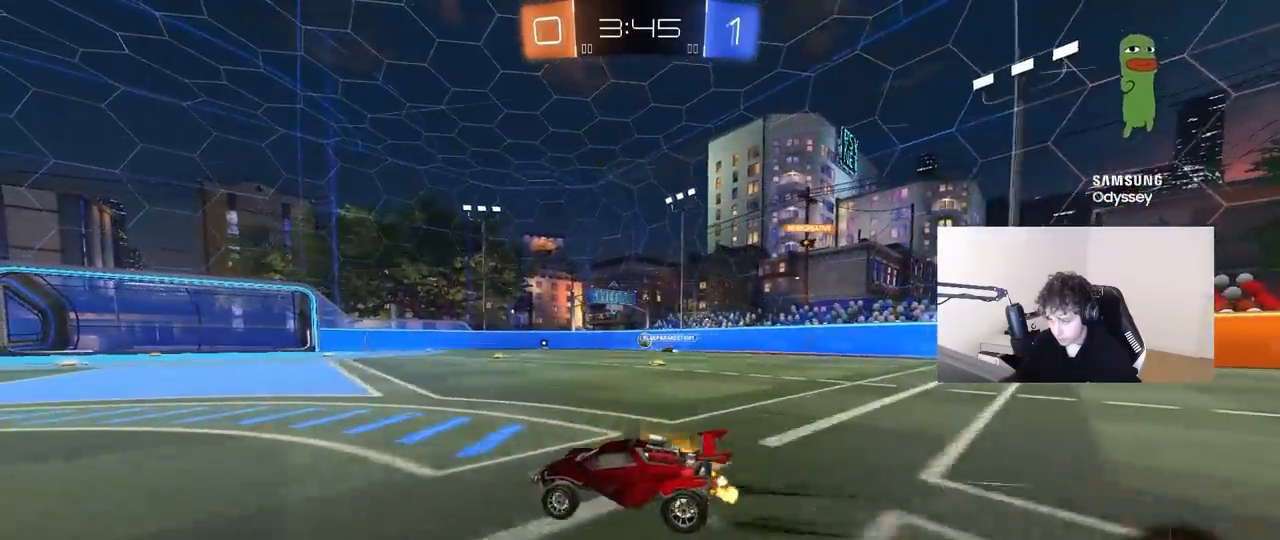
{"keys": ["w"], "mouse": [], "mouse_move": "still", "events": [[333, "a", "down"], [367, "a", "up"]]}
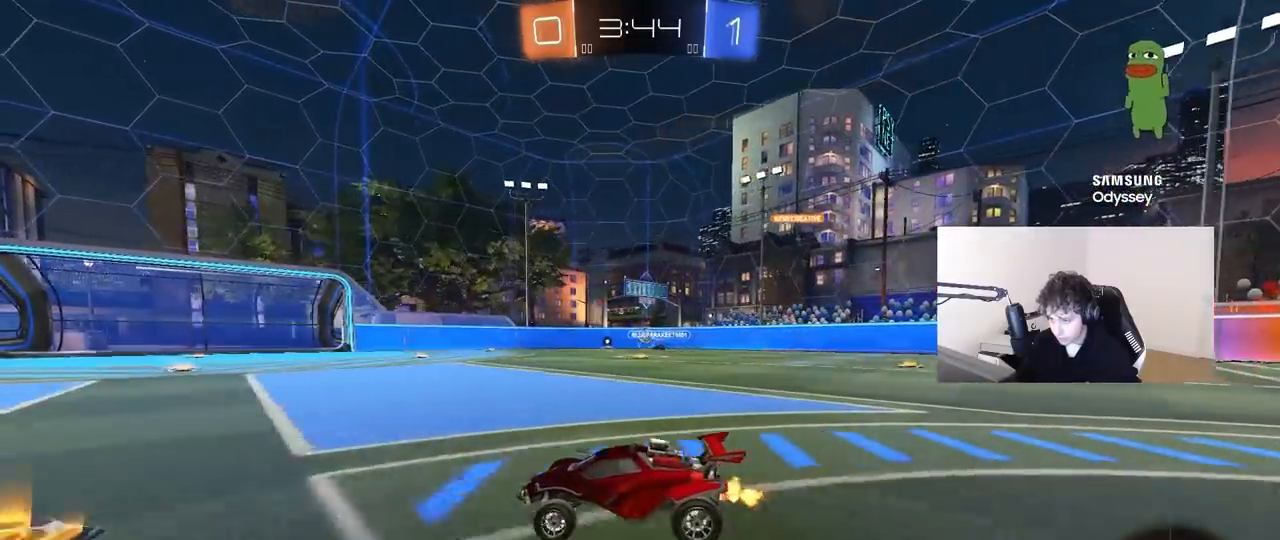
{"keys": ["space", "w"], "mouse": [], "mouse_move": "still", "events": [[67, "a", "down"], [333, "a", "up"], [333, "space", "down"]]}
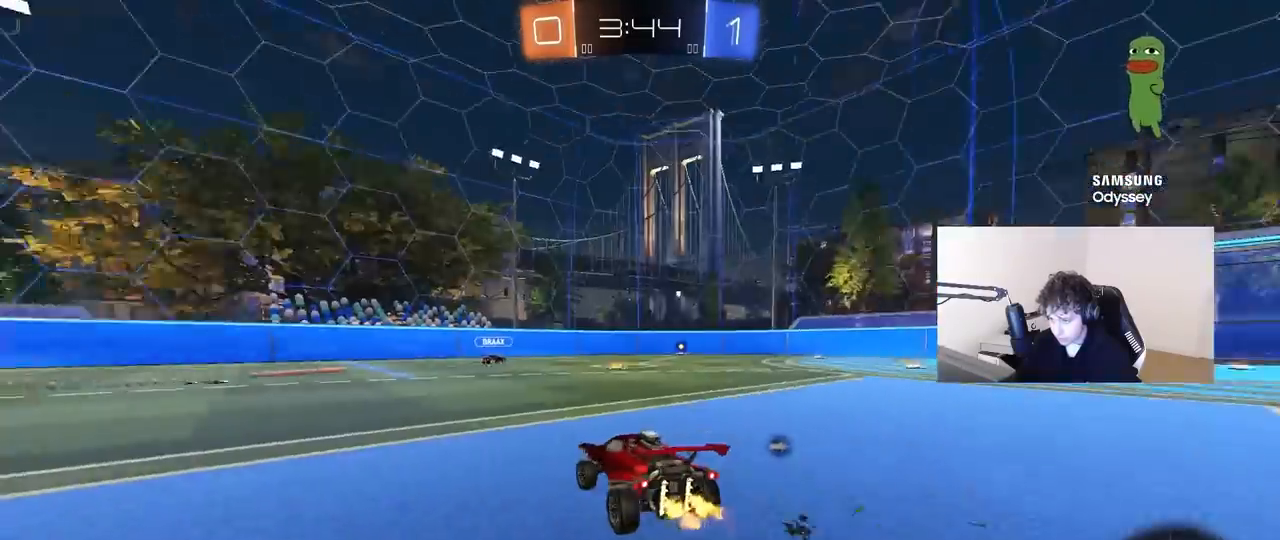
{"keys": ["a", "w"], "mouse": [], "mouse_move": "still", "events": [[67, "a", "down"], [67, "space", "up"], [217, "space", "down"], [300, "shift", "down"], [350, "space", "up"], [400, "shift", "up"]]}
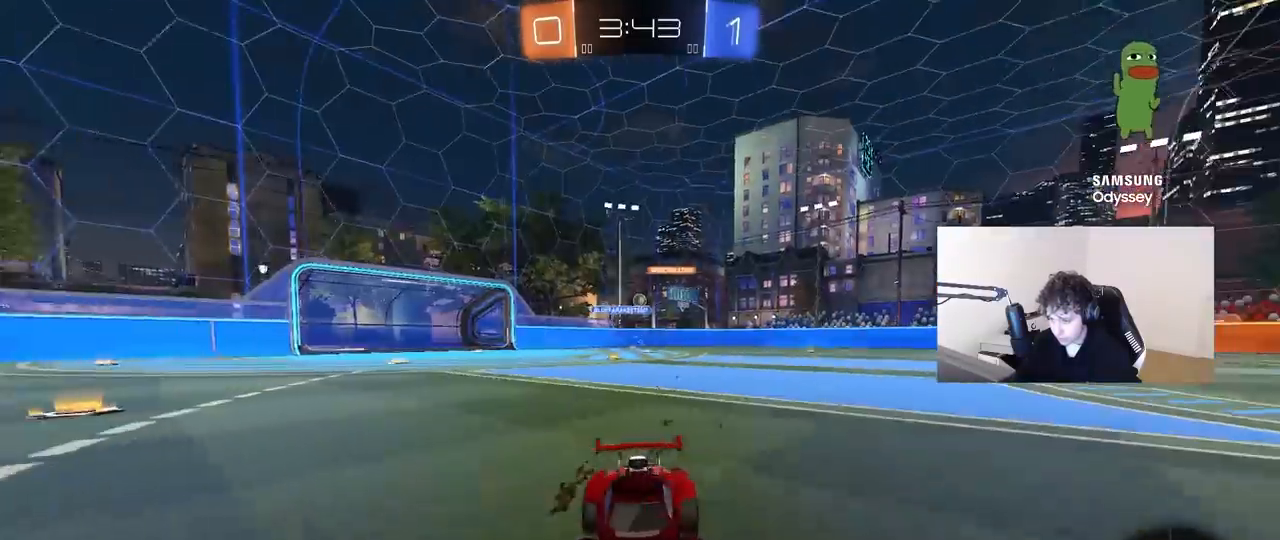
{"keys": ["a", "shift", "w"], "mouse": [], "mouse_move": "still", "events": [[467, "shift", "down"]]}
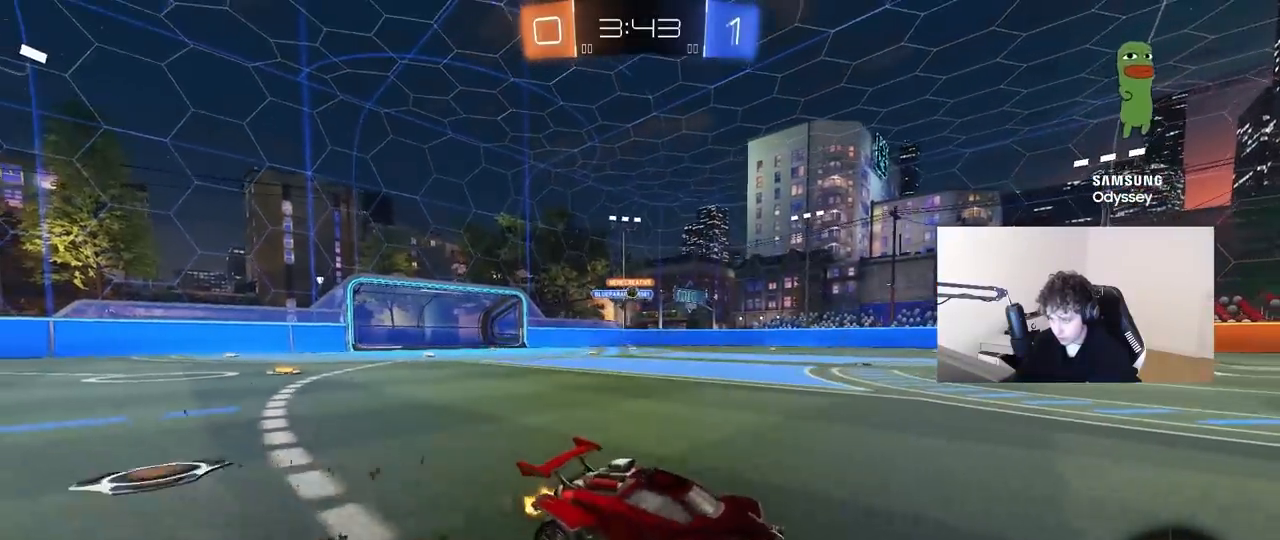
{"keys": ["w"], "mouse": [], "mouse_move": "still", "events": [[50, "shift", "up"], [283, "a", "up"]]}